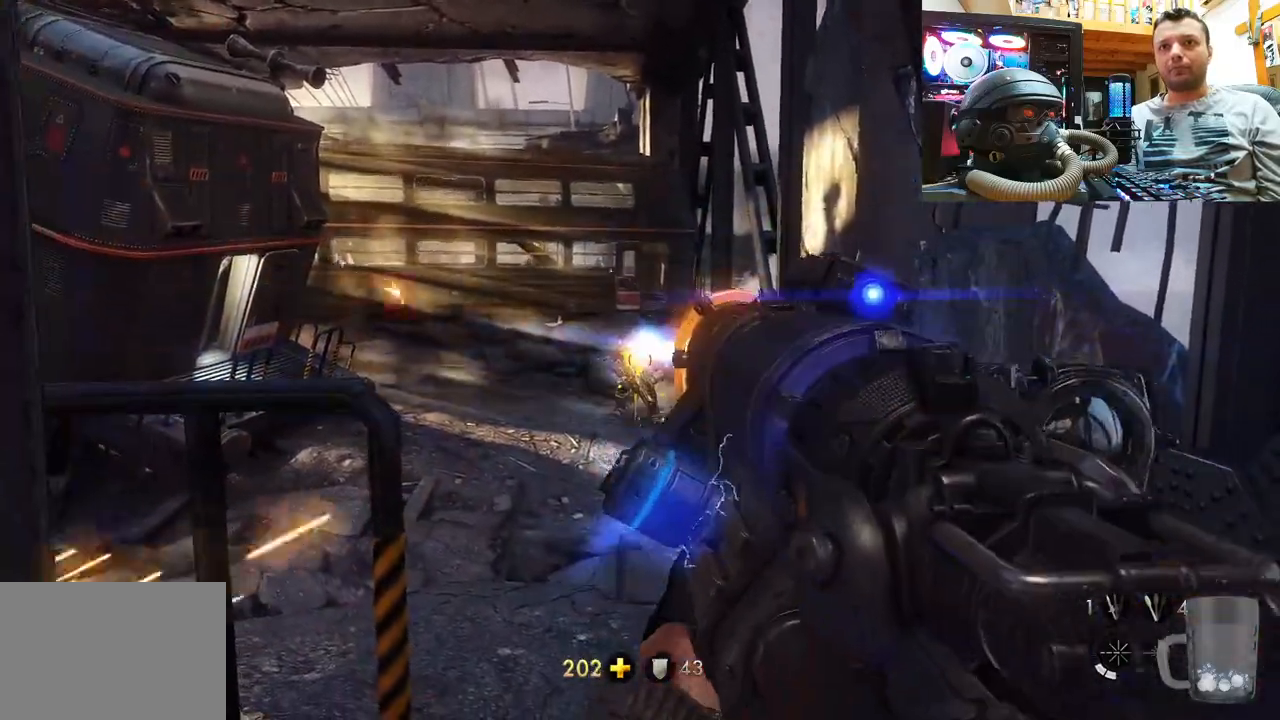
Gameplay with a controller (PlayStation layout); each line is a JSON object with the inputs held at the frame after it. "events" lists button and stick changes between this image and that frame as [ms after this image, input, new state], when the widget could be followed in between. Not read: L1 R3.
{"buttons": ["R2"], "left_stick": "center", "right_stick": "up", "events": [[200, "right_stick", "up"]]}
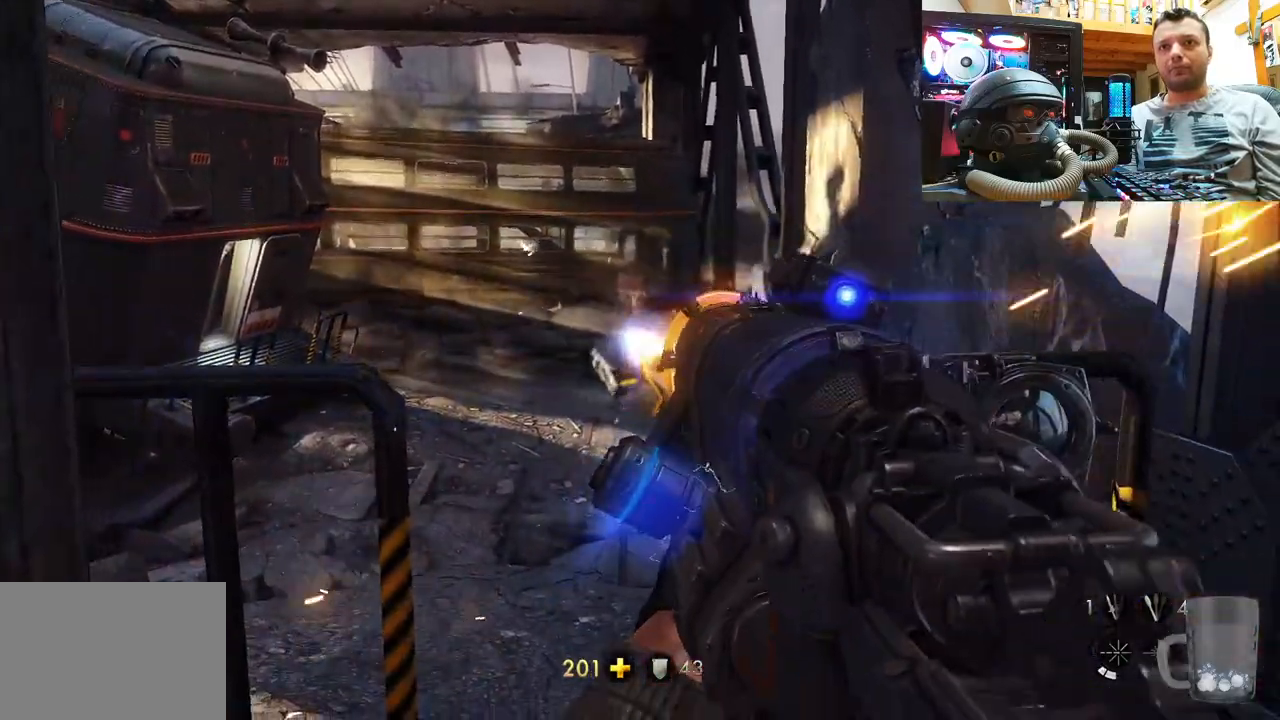
{"buttons": [], "left_stick": "down", "right_stick": "center", "events": [[267, "left_stick", "down"], [367, "R2", "up"], [383, "right_stick", "center"]]}
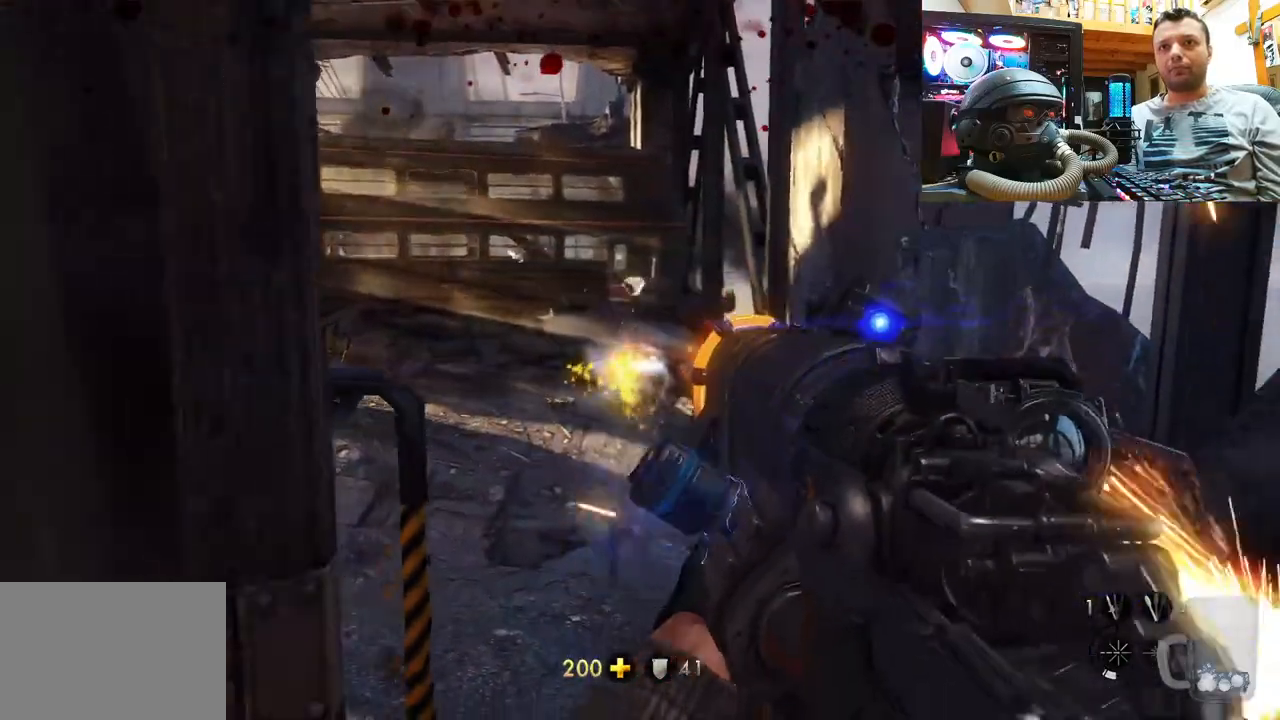
{"buttons": [], "left_stick": "up-right", "right_stick": "left", "events": [[67, "left_stick", "down-right"], [367, "left_stick", "up-right"], [367, "right_stick", "left"]]}
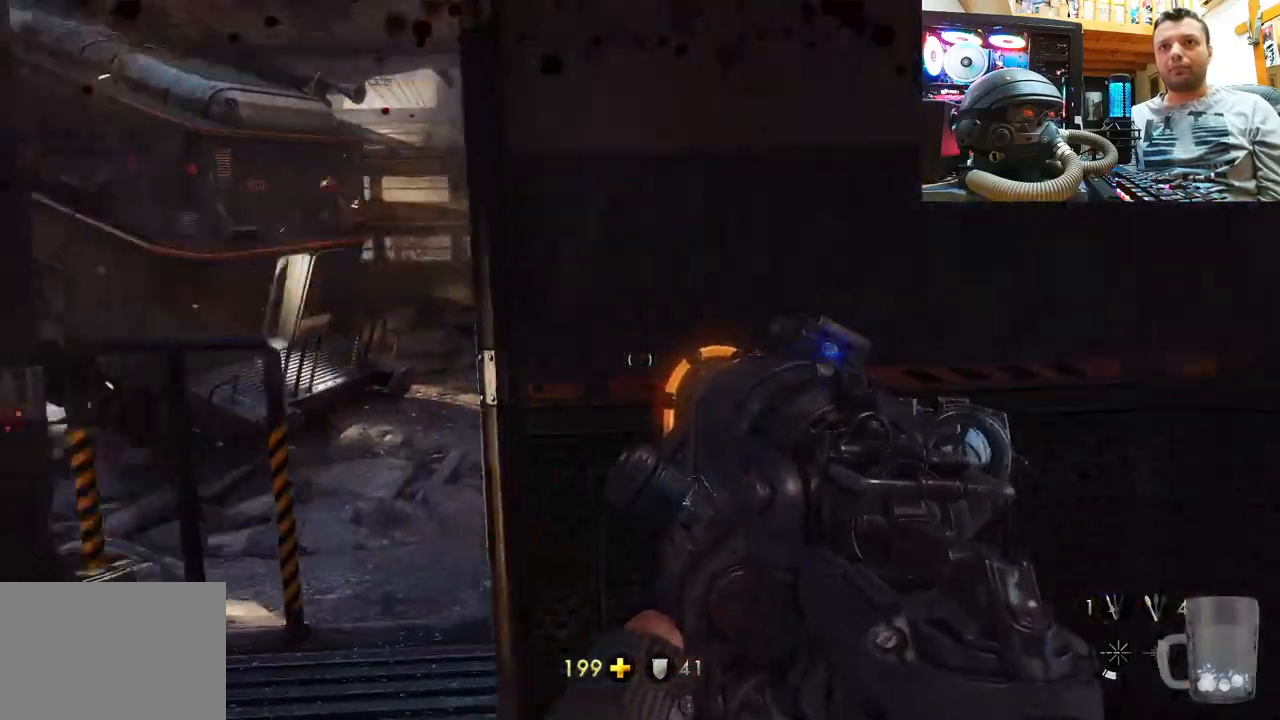
{"buttons": [], "left_stick": "center", "right_stick": "center", "events": [[217, "left_stick", "center"], [250, "right_stick", "center"], [300, "SQUARE", "down"], [400, "SQUARE", "up"]]}
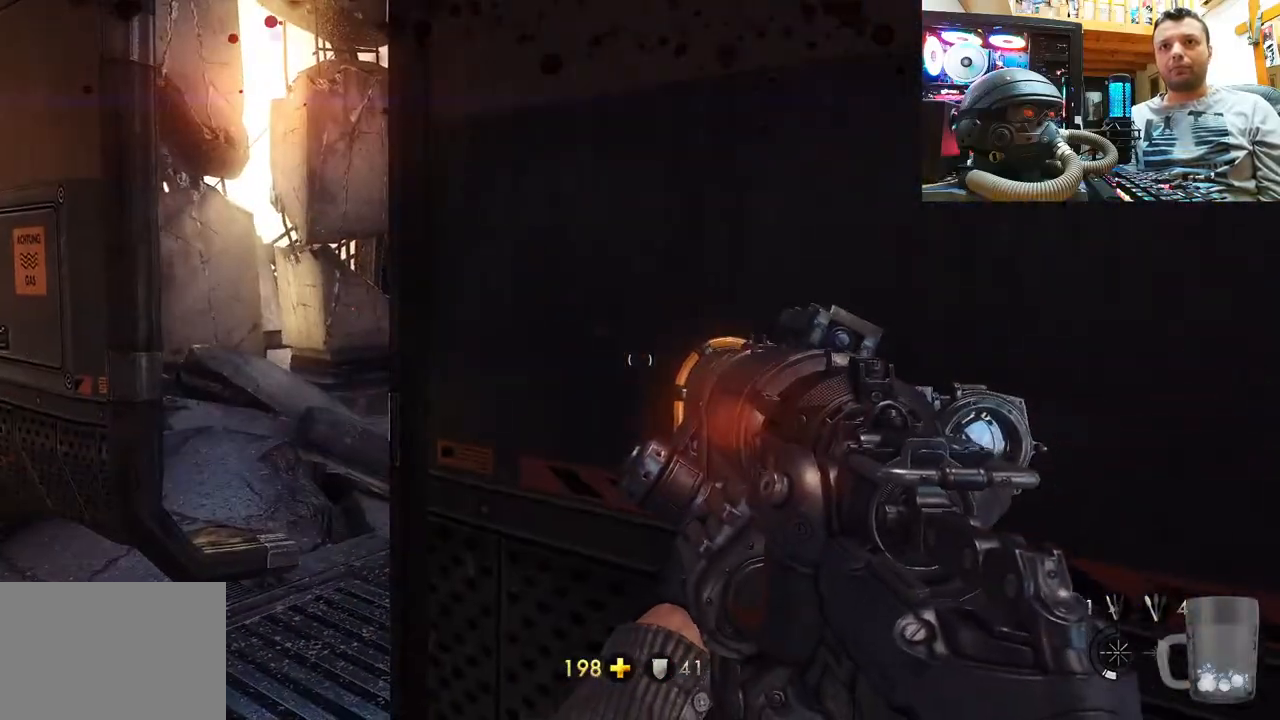
{"buttons": [], "left_stick": "center", "right_stick": "left", "events": [[17, "left_stick", "right"], [67, "right_stick", "up-left"], [183, "left_stick", "center"], [483, "right_stick", "left"]]}
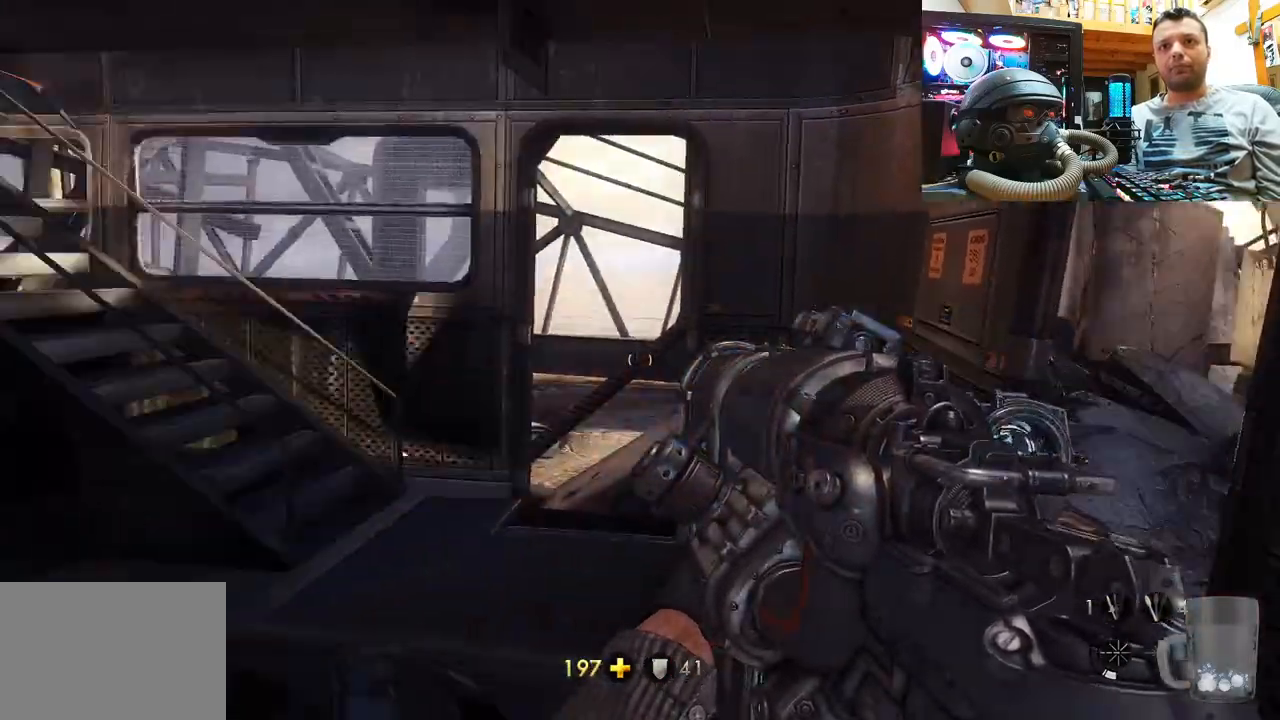
{"buttons": [], "left_stick": "center", "right_stick": "center", "events": [[100, "right_stick", "center"], [350, "TRIANGLE", "down"], [417, "TRIANGLE", "up"]]}
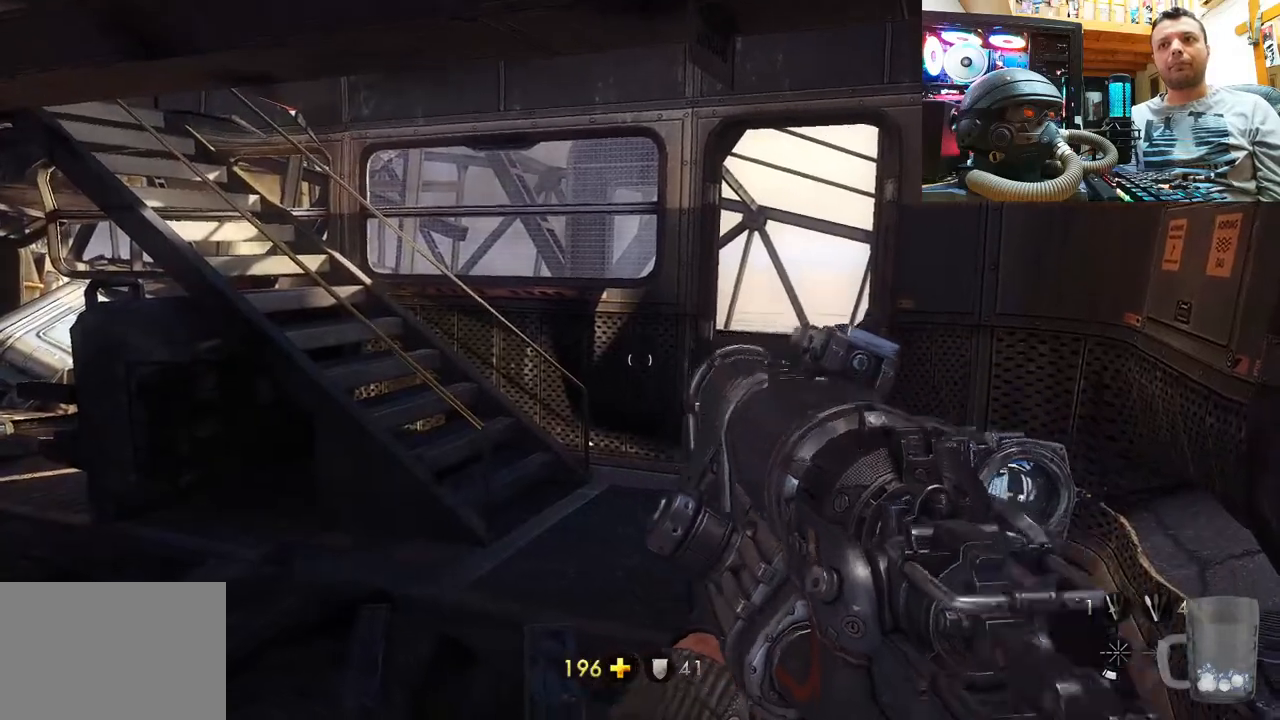
{"buttons": [], "left_stick": "center", "right_stick": "up-left", "events": [[100, "right_stick", "up-left"]]}
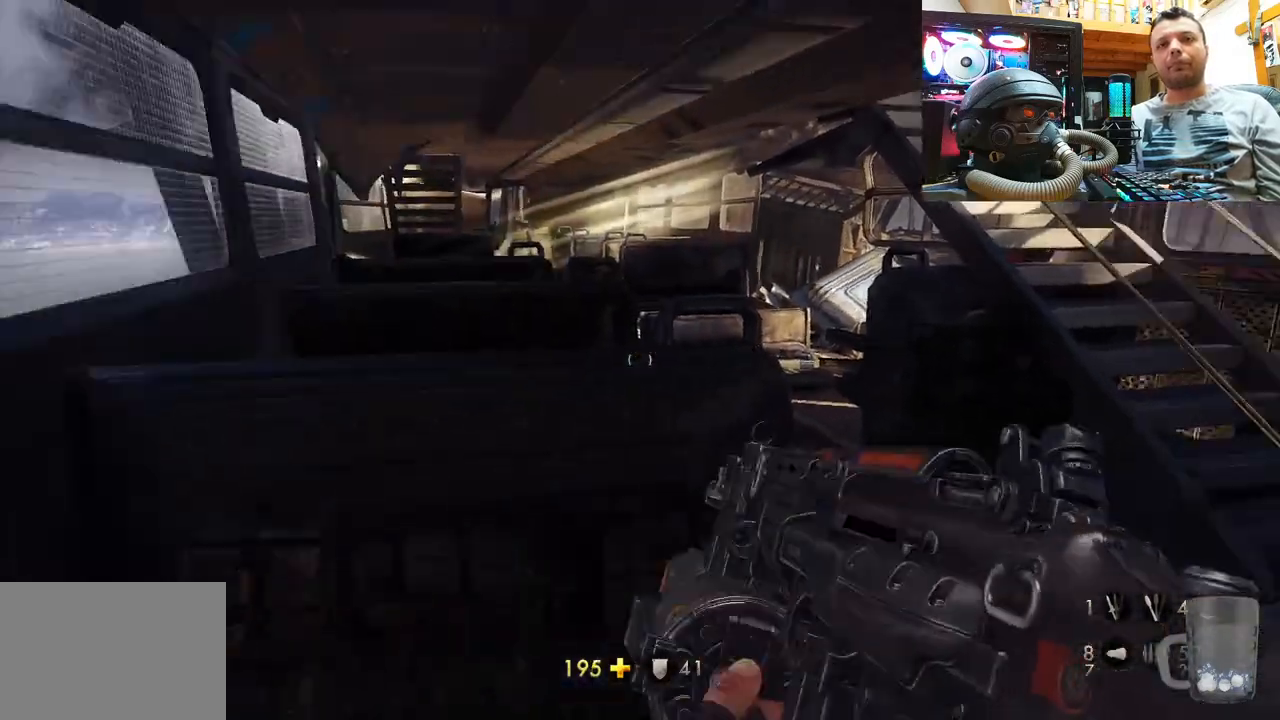
{"buttons": [], "left_stick": "center", "right_stick": "up", "events": [[83, "right_stick", "center"], [233, "right_stick", "up"]]}
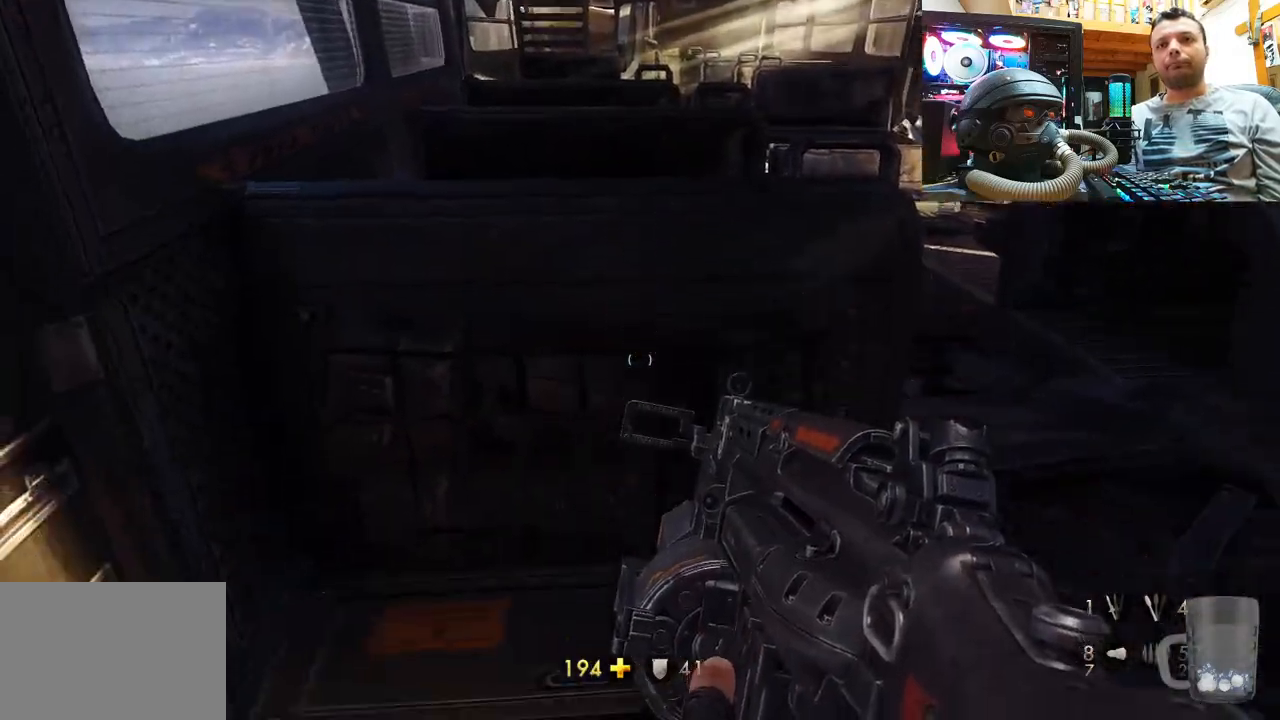
{"buttons": [], "left_stick": "right", "right_stick": "down", "events": [[83, "right_stick", "center"], [417, "right_stick", "down"], [450, "left_stick", "right"]]}
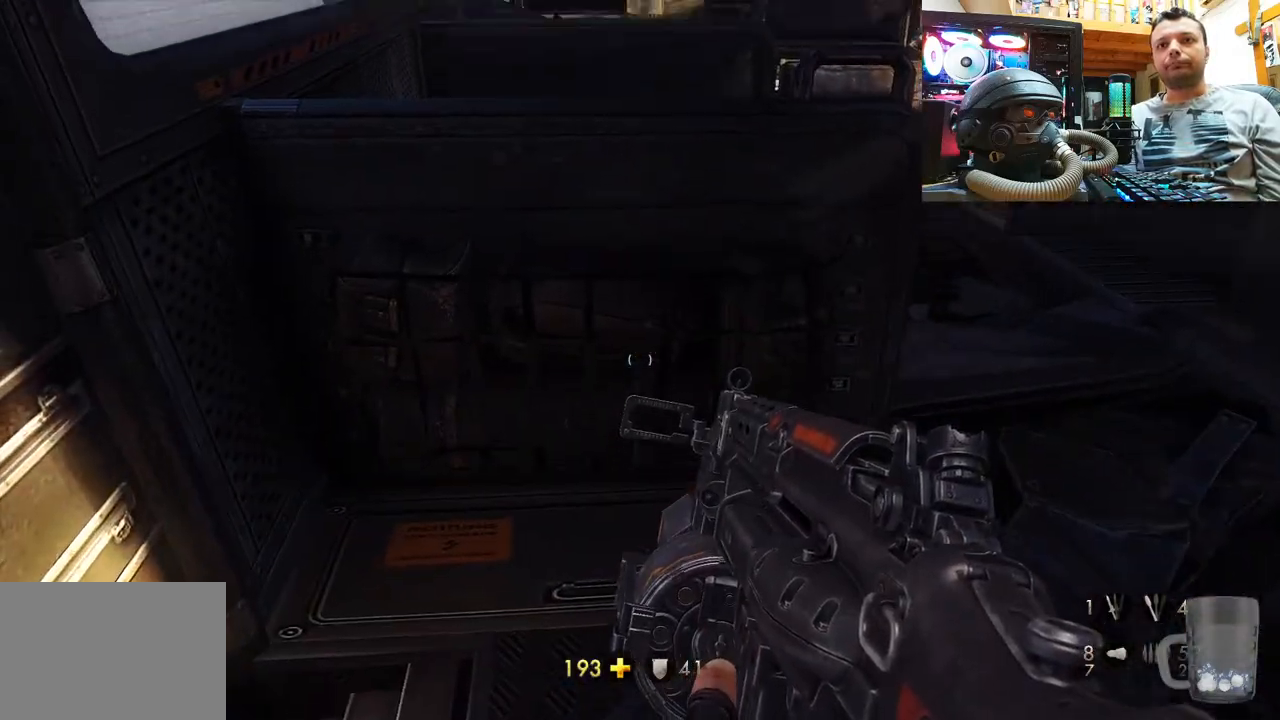
{"buttons": [], "left_stick": "up-right", "right_stick": "up-left", "events": [[17, "left_stick", "up-right"], [117, "right_stick", "left"], [133, "left_stick", "center"], [183, "left_stick", "up-right"], [333, "right_stick", "up-left"]]}
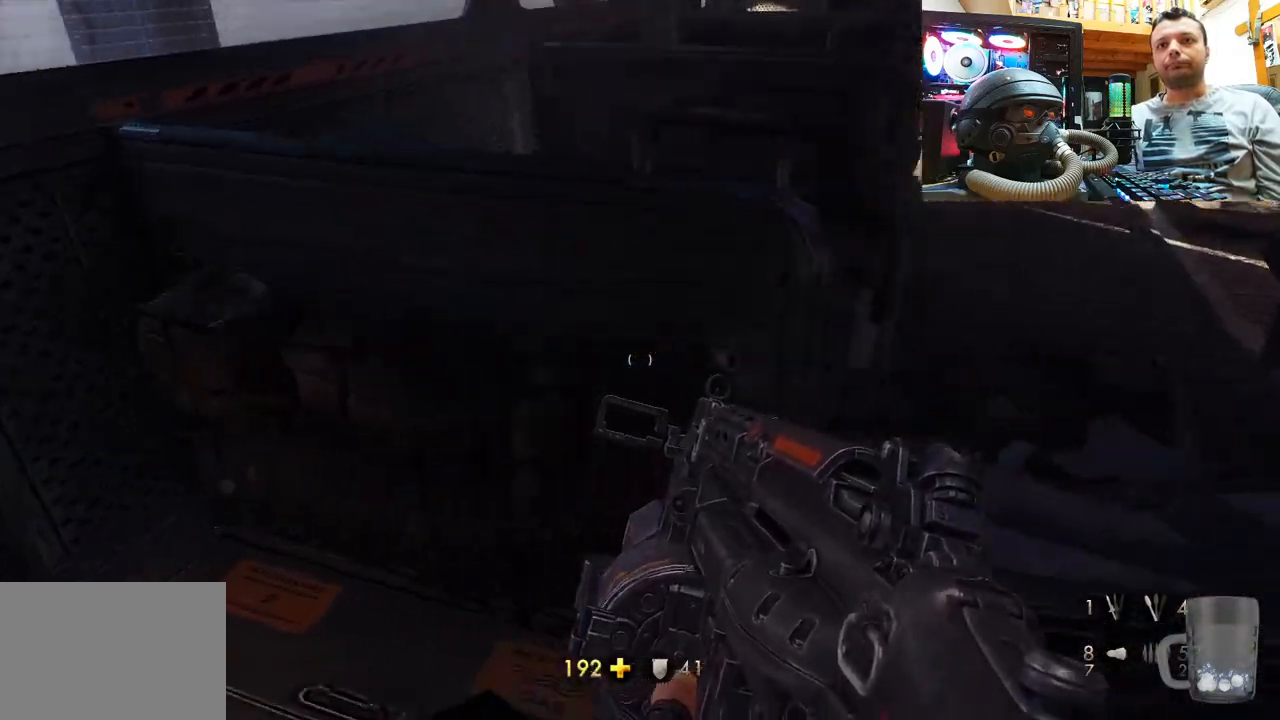
{"buttons": [], "left_stick": "up-right", "right_stick": "down-left", "events": [[250, "right_stick", "left"], [367, "right_stick", "down-left"]]}
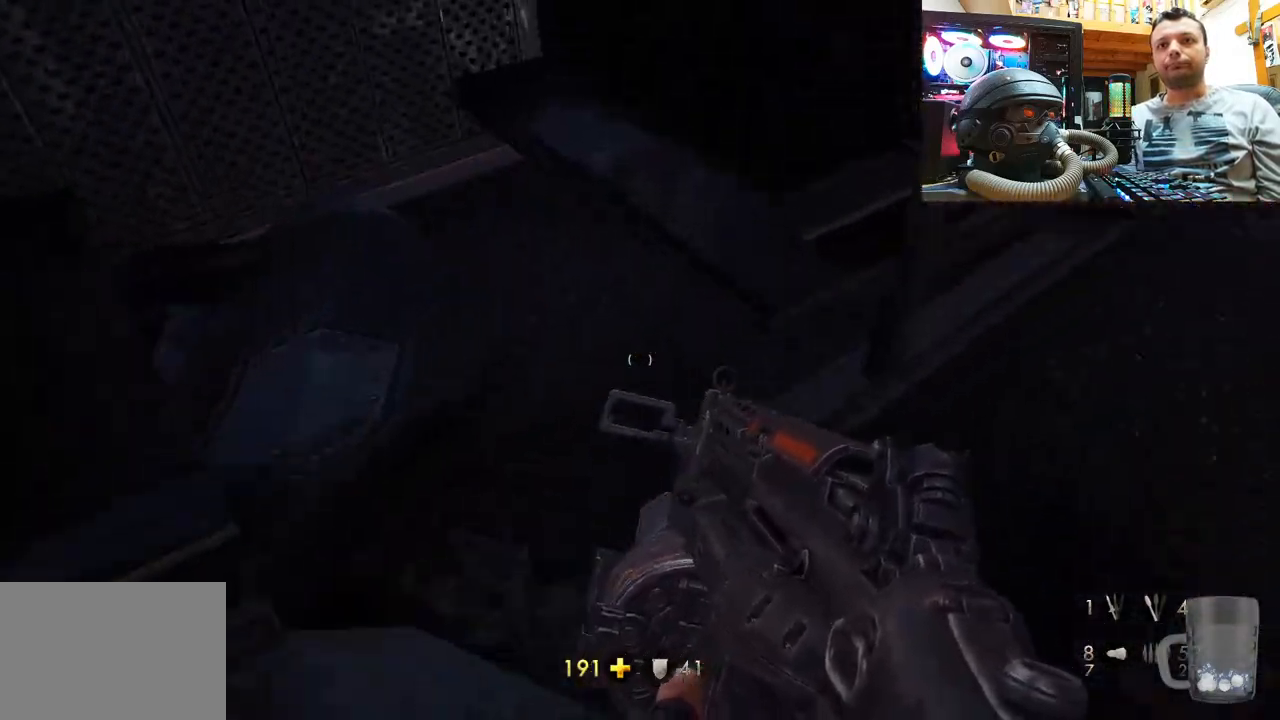
{"buttons": [], "left_stick": "up-right", "right_stick": "left", "events": [[83, "left_stick", "right"], [150, "right_stick", "down-right"], [283, "left_stick", "up-right"], [300, "right_stick", "right"], [433, "right_stick", "left"]]}
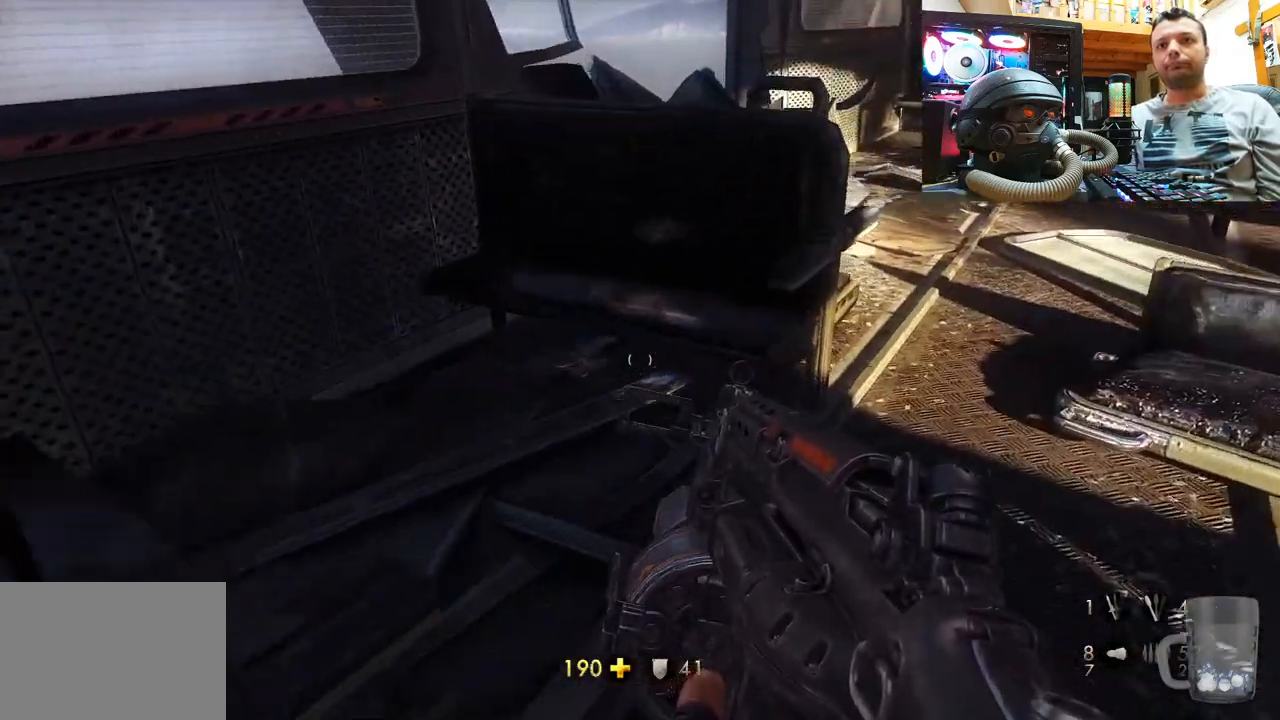
{"buttons": [], "left_stick": "up-right", "right_stick": "down-right", "events": [[50, "right_stick", "up-left"], [217, "right_stick", "up-right"], [267, "right_stick", "right"], [317, "left_stick", "center"], [400, "left_stick", "right"], [400, "right_stick", "down-right"], [467, "left_stick", "up-right"]]}
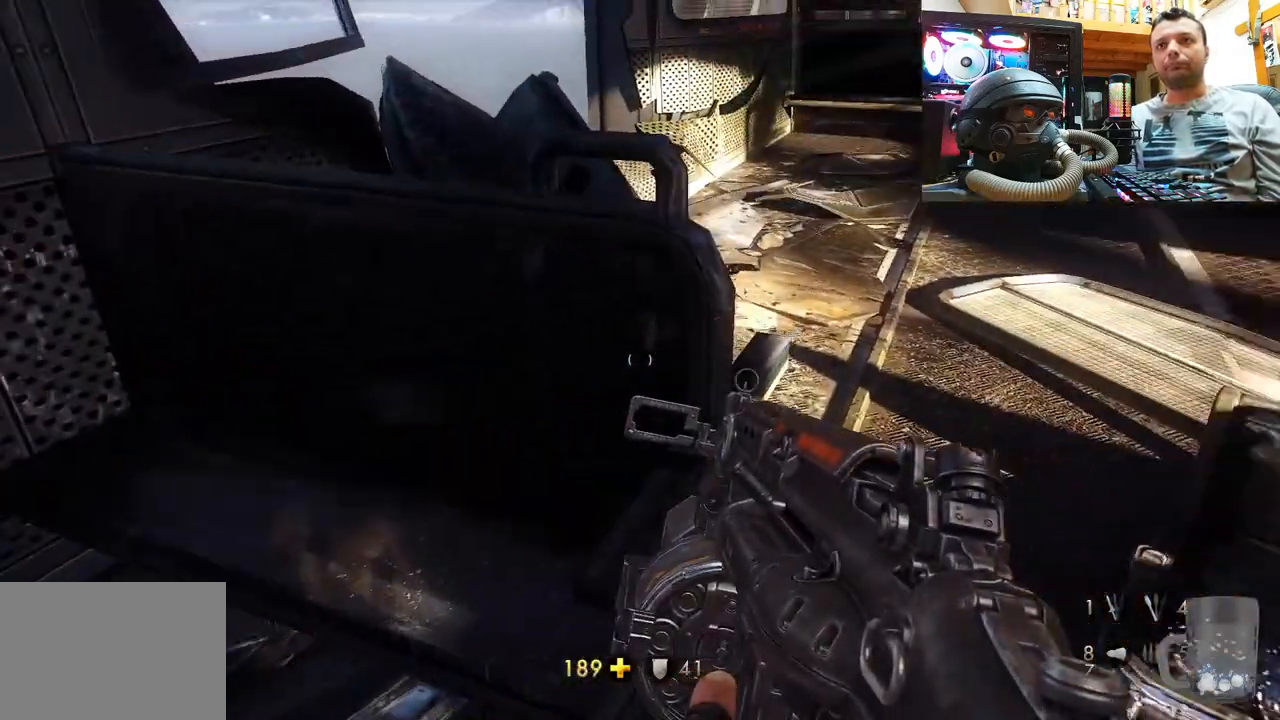
{"buttons": [], "left_stick": "up", "right_stick": "right", "events": [[83, "left_stick", "up"], [100, "right_stick", "left"], [350, "right_stick", "up-left"], [467, "right_stick", "right"]]}
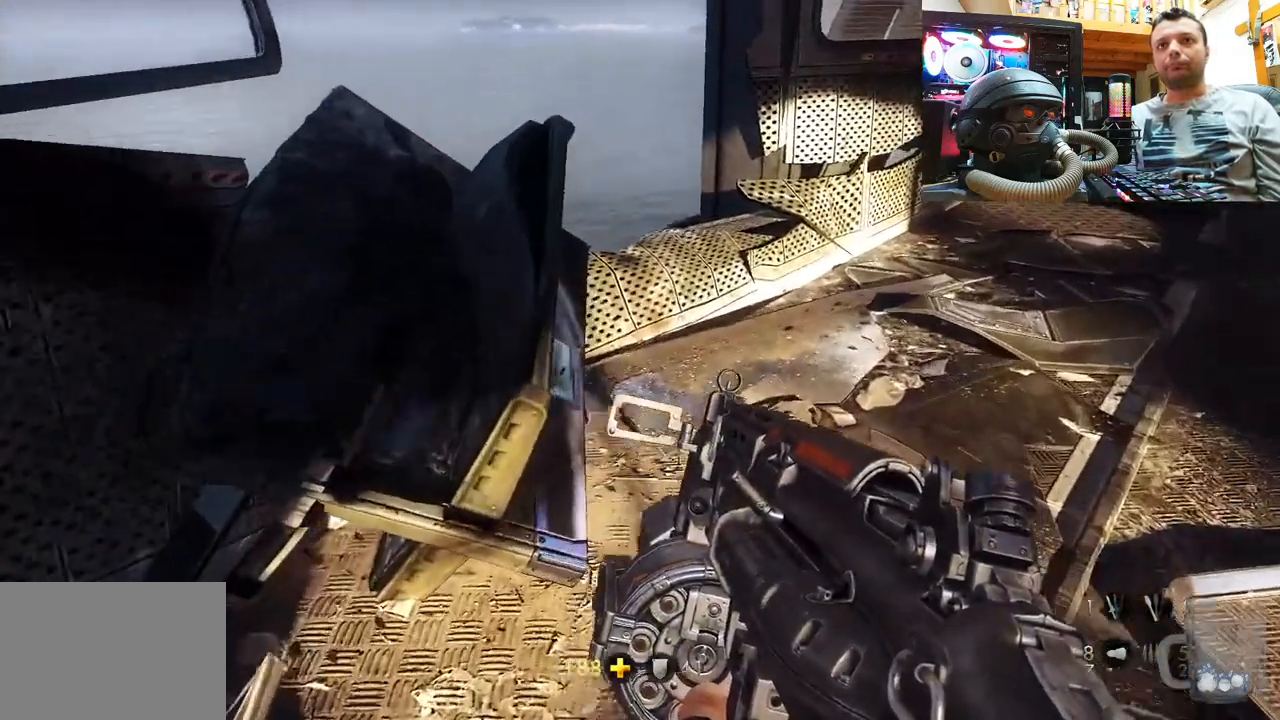
{"buttons": [], "left_stick": "up", "right_stick": "down-right", "events": [[317, "right_stick", "left"], [433, "right_stick", "down-right"]]}
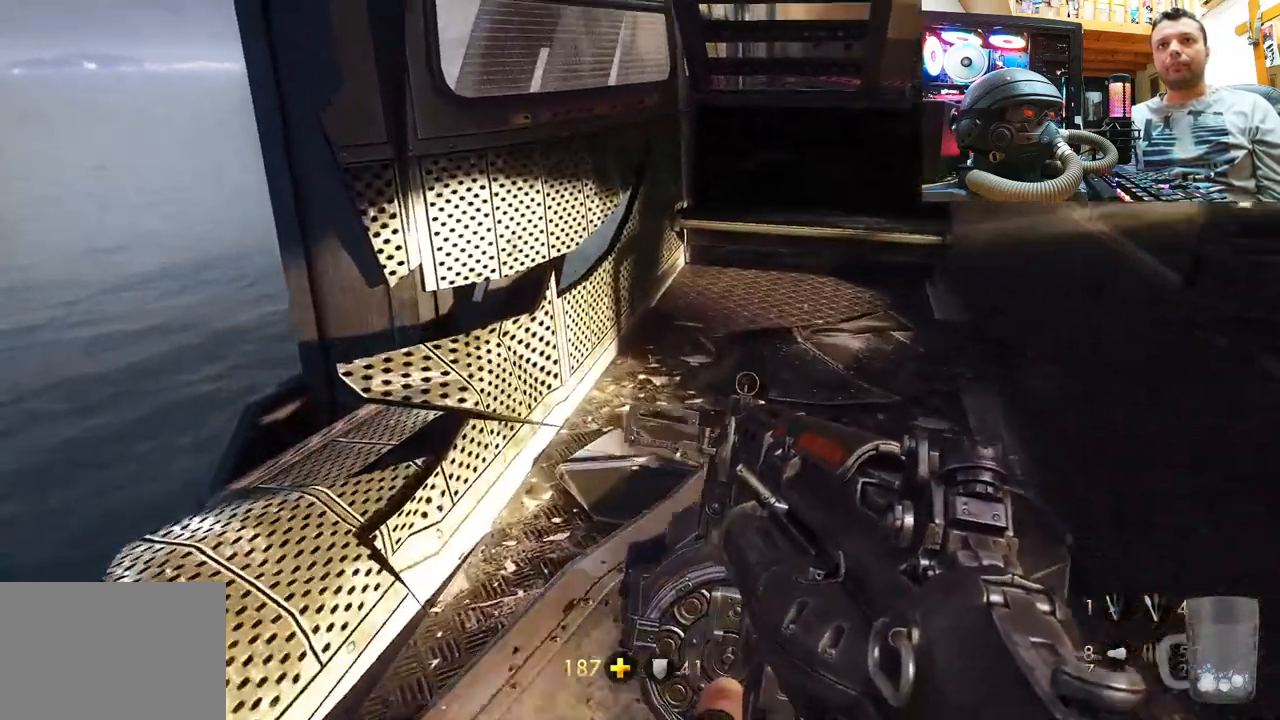
{"buttons": [], "left_stick": "up", "right_stick": "left", "events": [[167, "right_stick", "right"], [467, "right_stick", "left"]]}
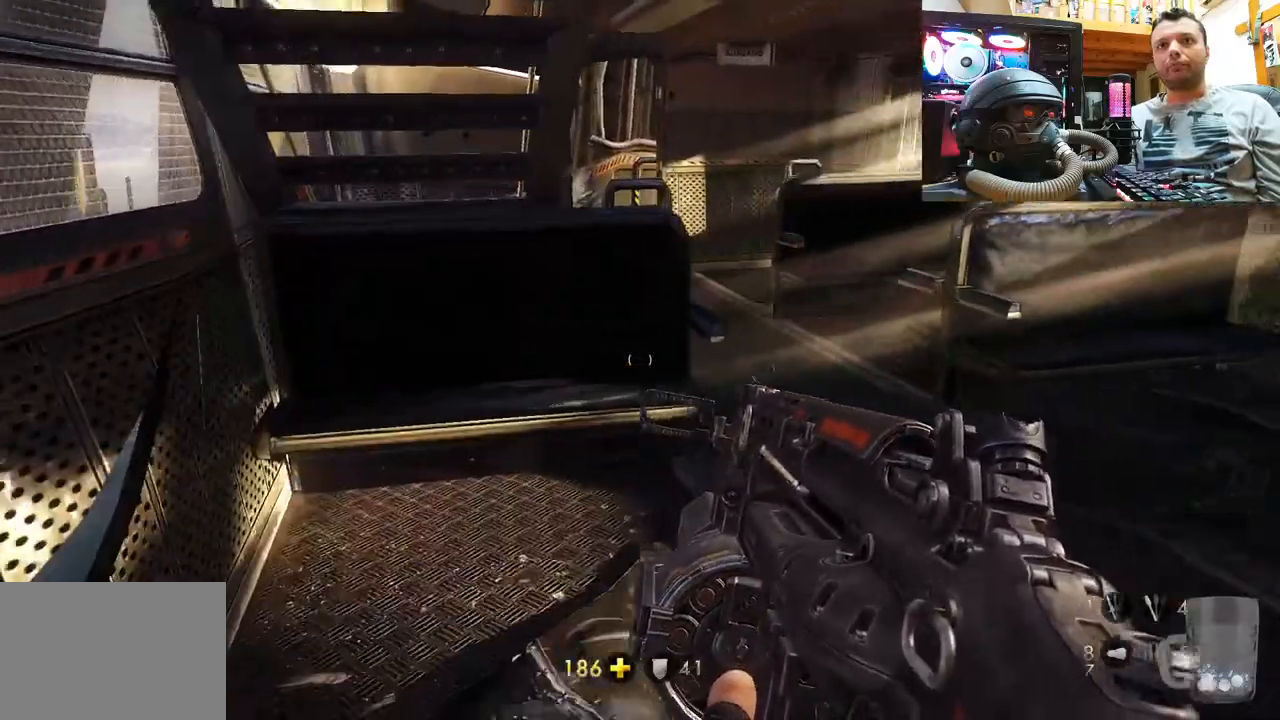
{"buttons": [], "left_stick": "up-right", "right_stick": "up-left", "events": [[117, "left_stick", "up-right"], [250, "right_stick", "up"], [350, "right_stick", "up-left"]]}
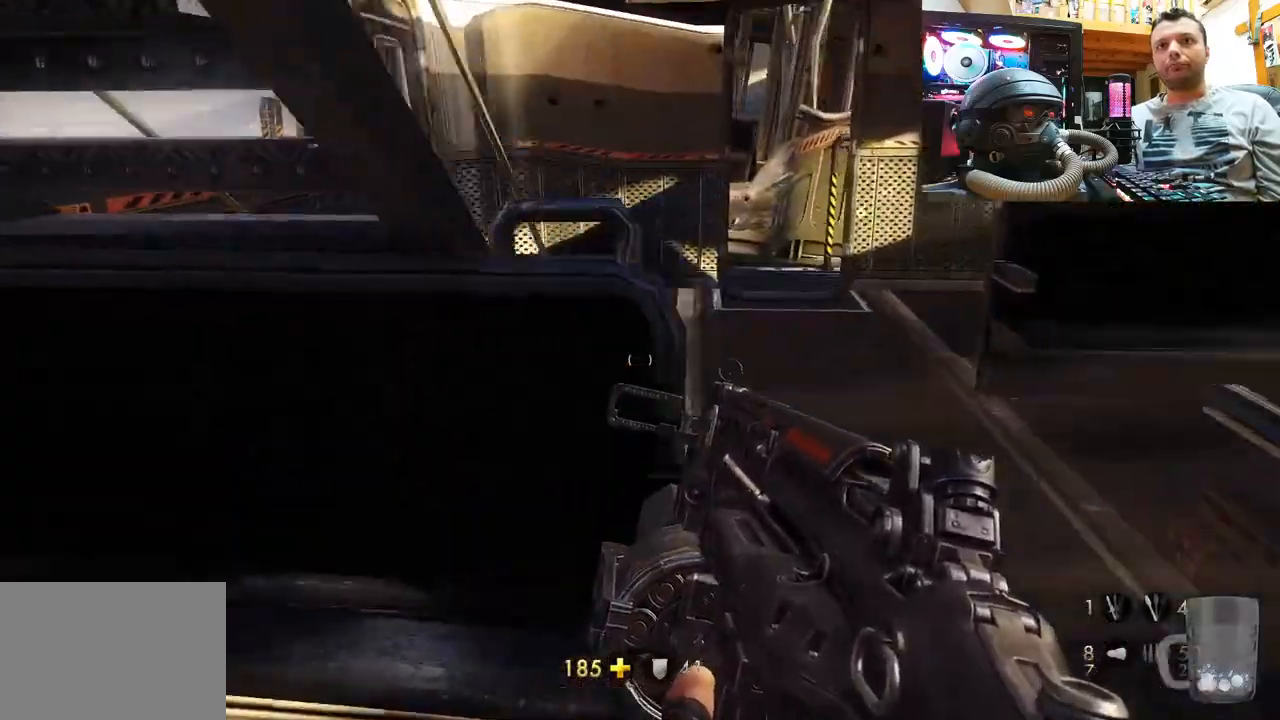
{"buttons": [], "left_stick": "up-right", "right_stick": "center", "events": [[333, "right_stick", "center"]]}
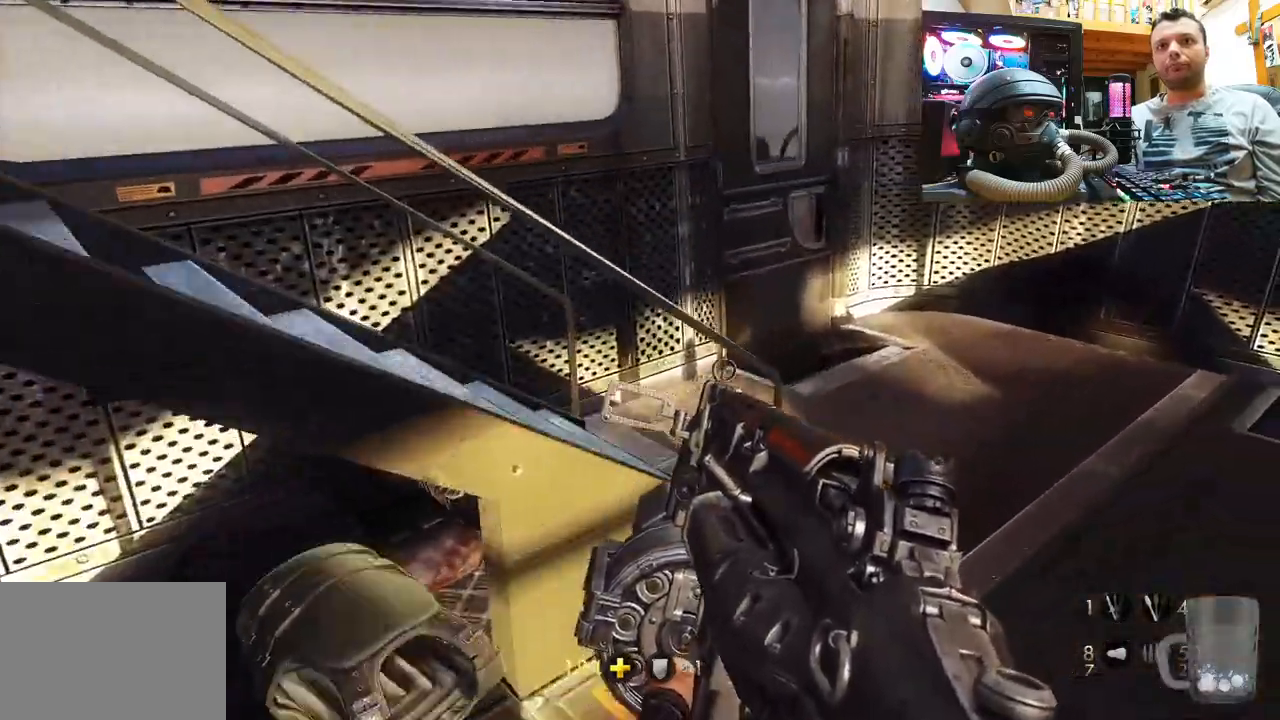
{"buttons": [], "left_stick": "down-left", "right_stick": "up-left", "events": [[100, "right_stick", "right"], [167, "left_stick", "center"], [200, "right_stick", "up-left"], [217, "left_stick", "down"], [367, "left_stick", "down-left"]]}
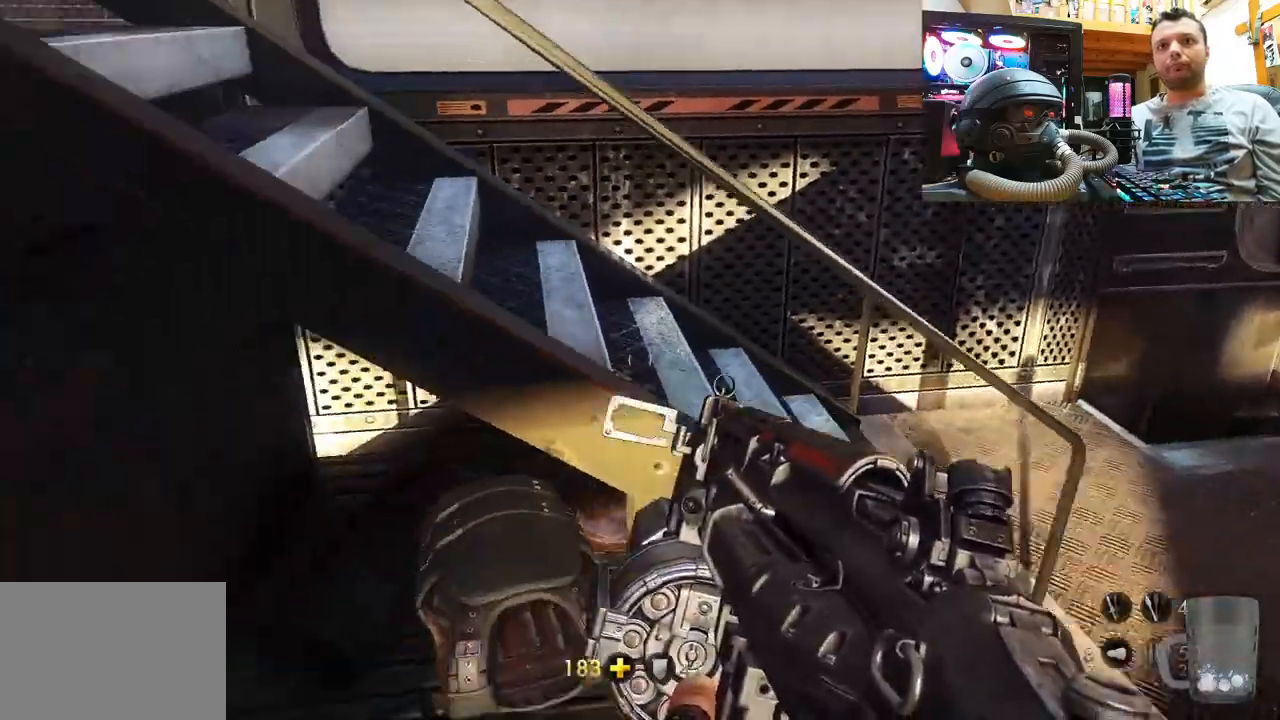
{"buttons": [], "left_stick": "center", "right_stick": "center", "events": [[117, "right_stick", "up-right"], [167, "left_stick", "center"], [217, "right_stick", "center"], [350, "SQUARE", "down"], [483, "SQUARE", "up"]]}
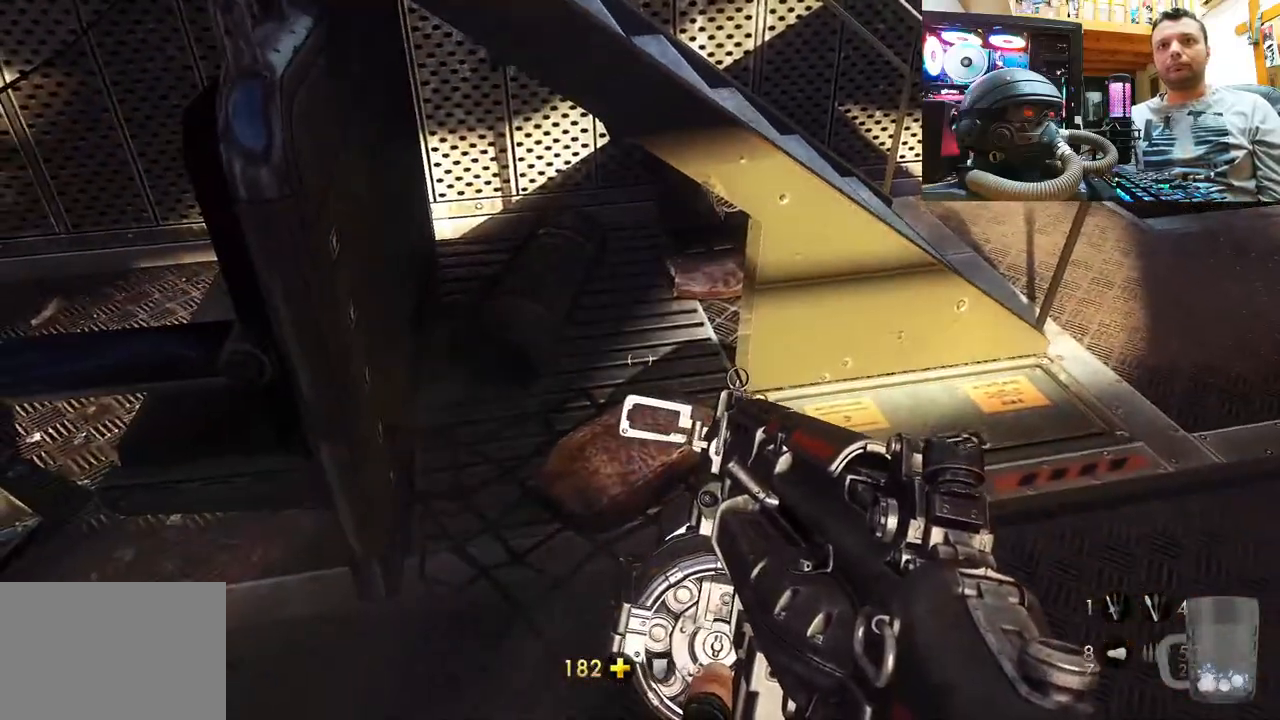
{"buttons": [], "left_stick": "up-right", "right_stick": "center", "events": [[50, "left_stick", "up-right"], [200, "right_stick", "down-right"], [467, "right_stick", "center"]]}
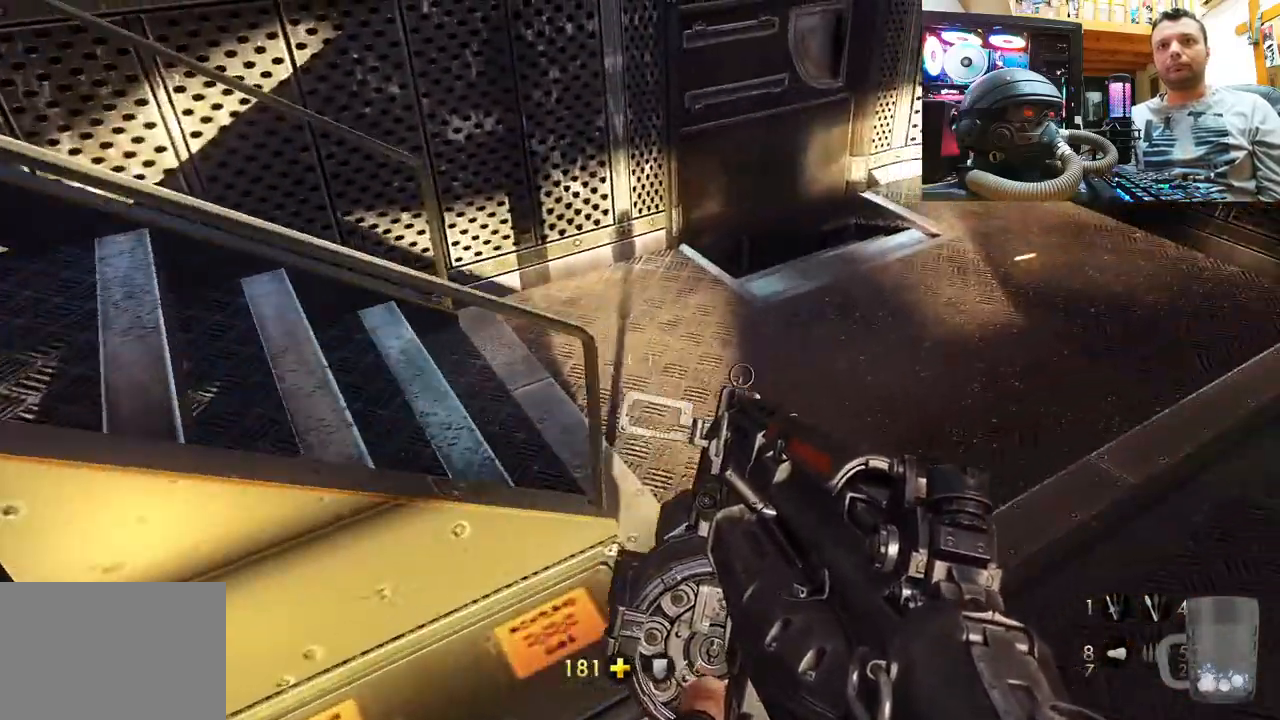
{"buttons": [], "left_stick": "left", "right_stick": "down-right", "events": [[67, "right_stick", "right"], [217, "left_stick", "up-left"], [250, "right_stick", "down-right"], [383, "left_stick", "left"]]}
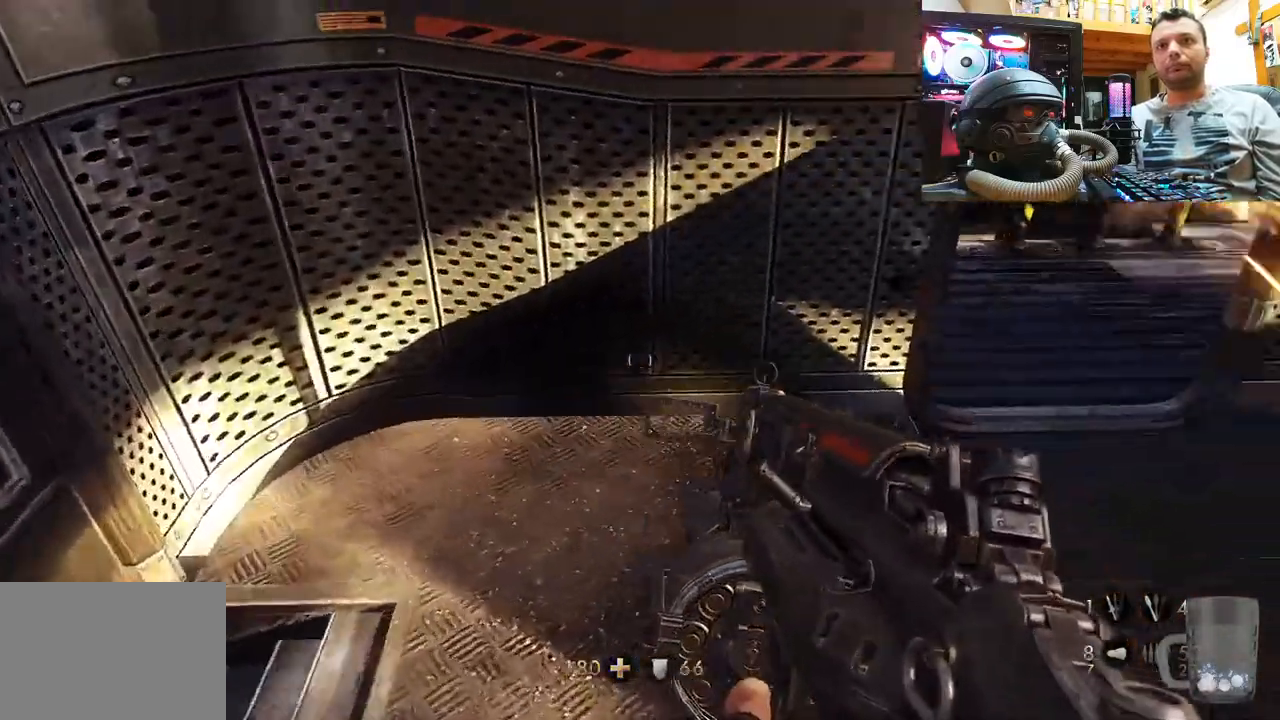
{"buttons": [], "left_stick": "up", "right_stick": "down-right", "events": [[133, "left_stick", "up-left"], [400, "left_stick", "up"]]}
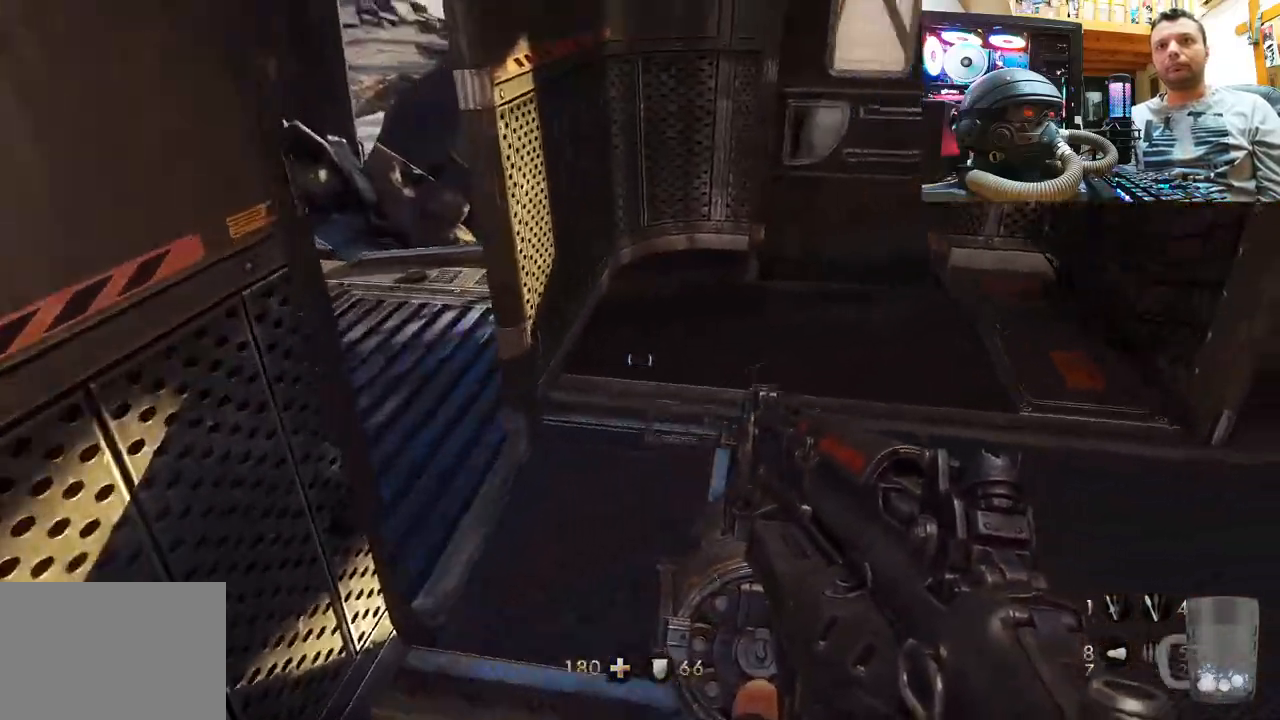
{"buttons": [], "left_stick": "up-left", "right_stick": "up-right", "events": [[150, "left_stick", "up-left"], [233, "right_stick", "center"], [317, "right_stick", "right"], [500, "right_stick", "up-right"]]}
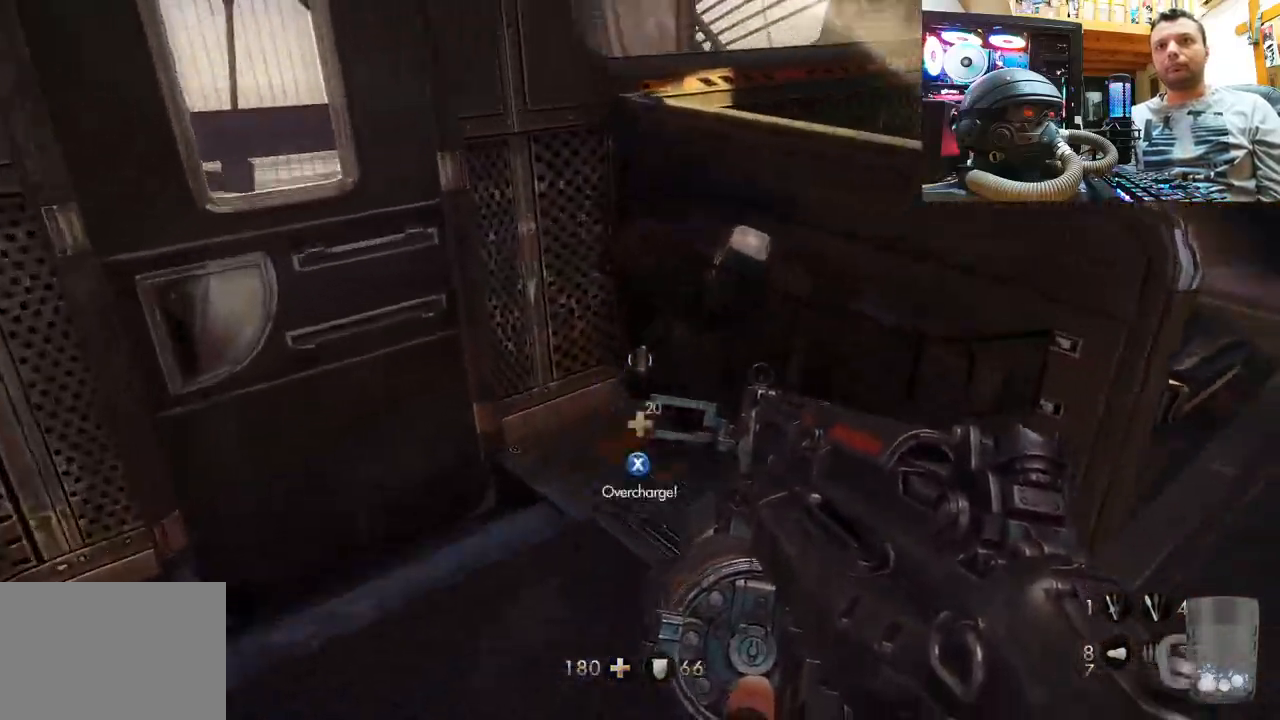
{"buttons": [], "left_stick": "up", "right_stick": "center", "events": [[183, "SQUARE", "down"], [183, "left_stick", "center"], [217, "right_stick", "center"], [317, "SQUARE", "up"], [383, "SQUARE", "down"], [483, "SQUARE", "up"], [500, "left_stick", "up"]]}
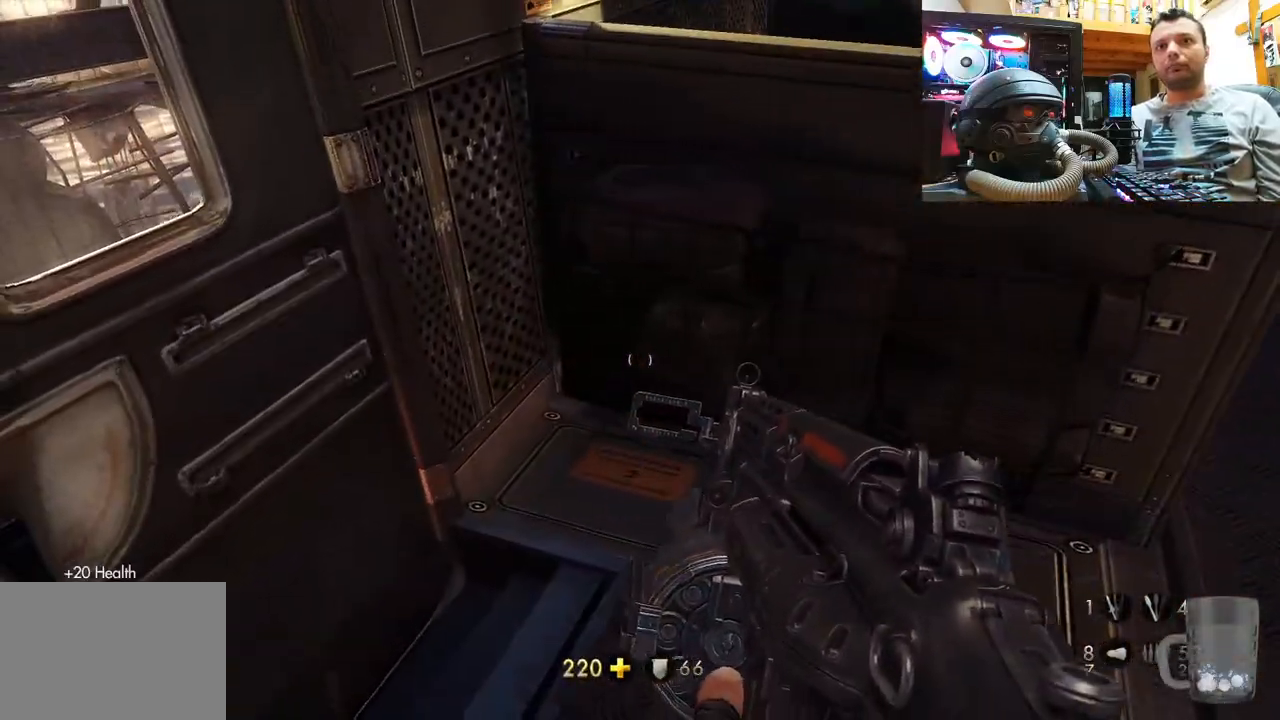
{"buttons": [], "left_stick": "down-right", "right_stick": "down-right", "events": [[50, "SQUARE", "down"], [167, "SQUARE", "up"], [250, "left_stick", "center"], [300, "right_stick", "down-right"], [317, "left_stick", "down"], [450, "left_stick", "down-right"]]}
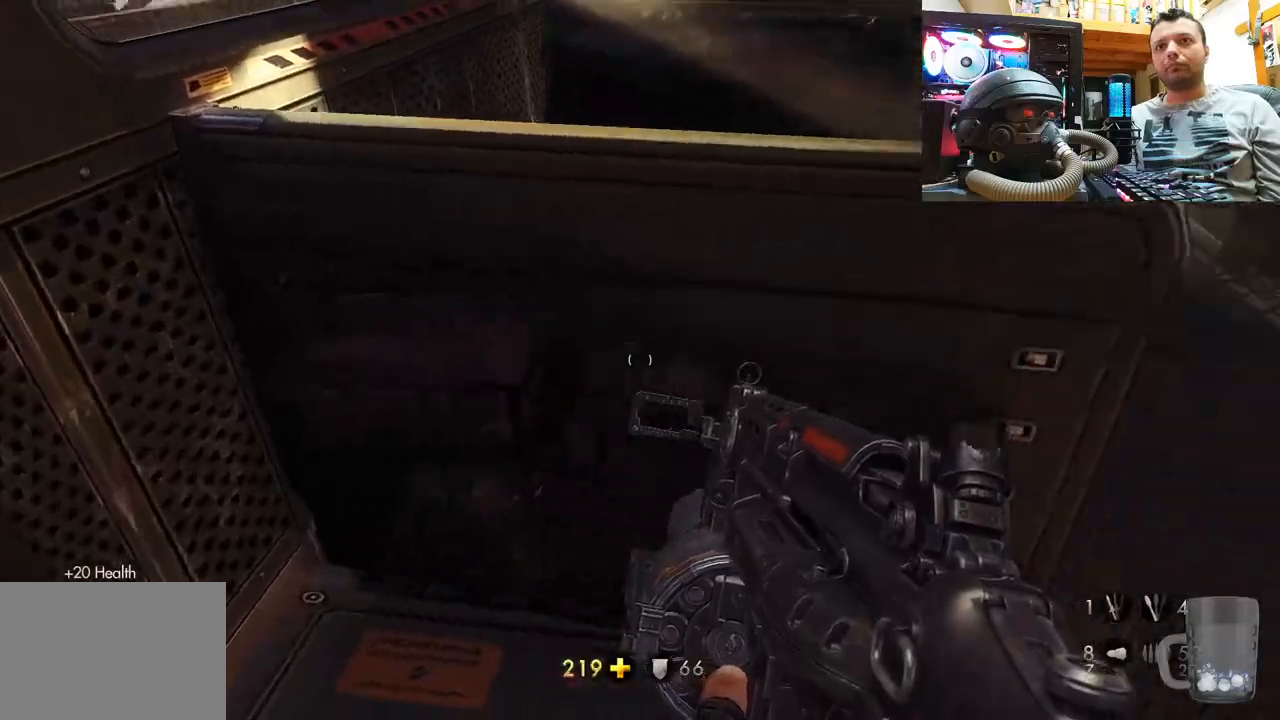
{"buttons": [], "left_stick": "up-right", "right_stick": "up-left", "events": [[83, "right_stick", "down-left"], [133, "left_stick", "up-right"], [233, "right_stick", "center"], [350, "left_stick", "center"], [417, "right_stick", "up-left"], [433, "left_stick", "up-right"]]}
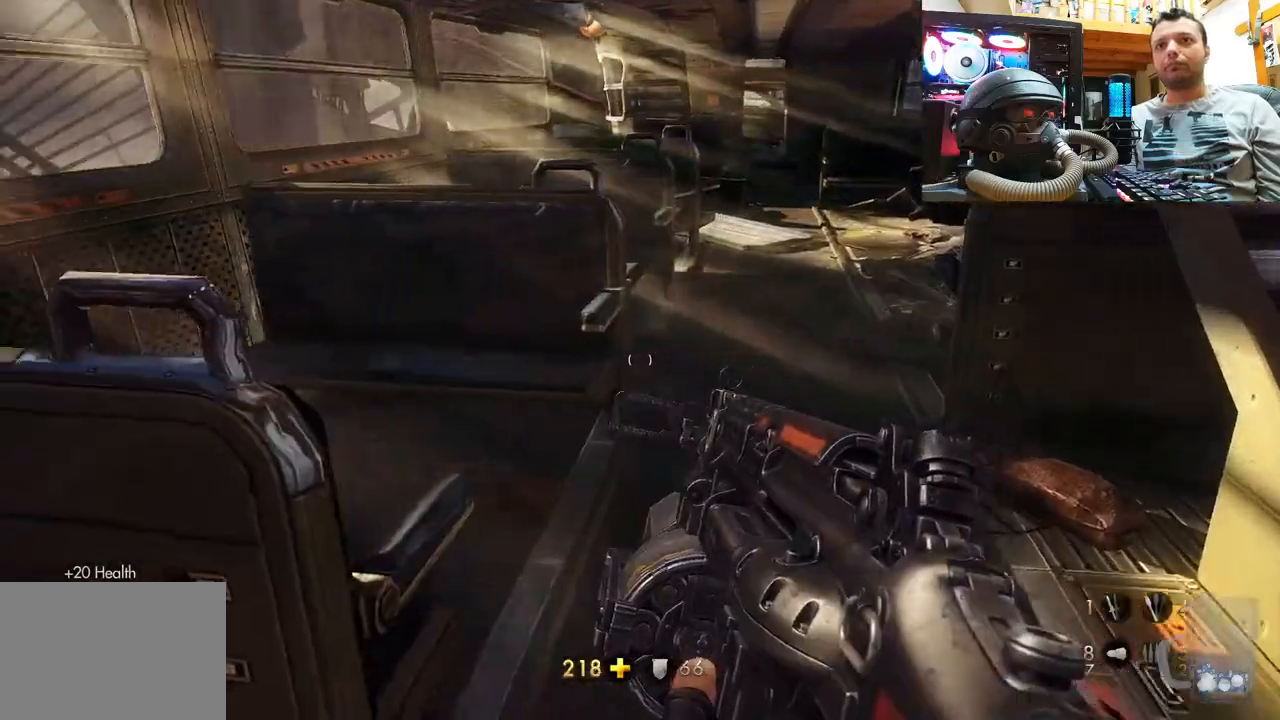
{"buttons": [], "left_stick": "center", "right_stick": "down-right", "events": [[267, "left_stick", "up"], [383, "left_stick", "center"], [383, "right_stick", "right"], [500, "right_stick", "down-right"]]}
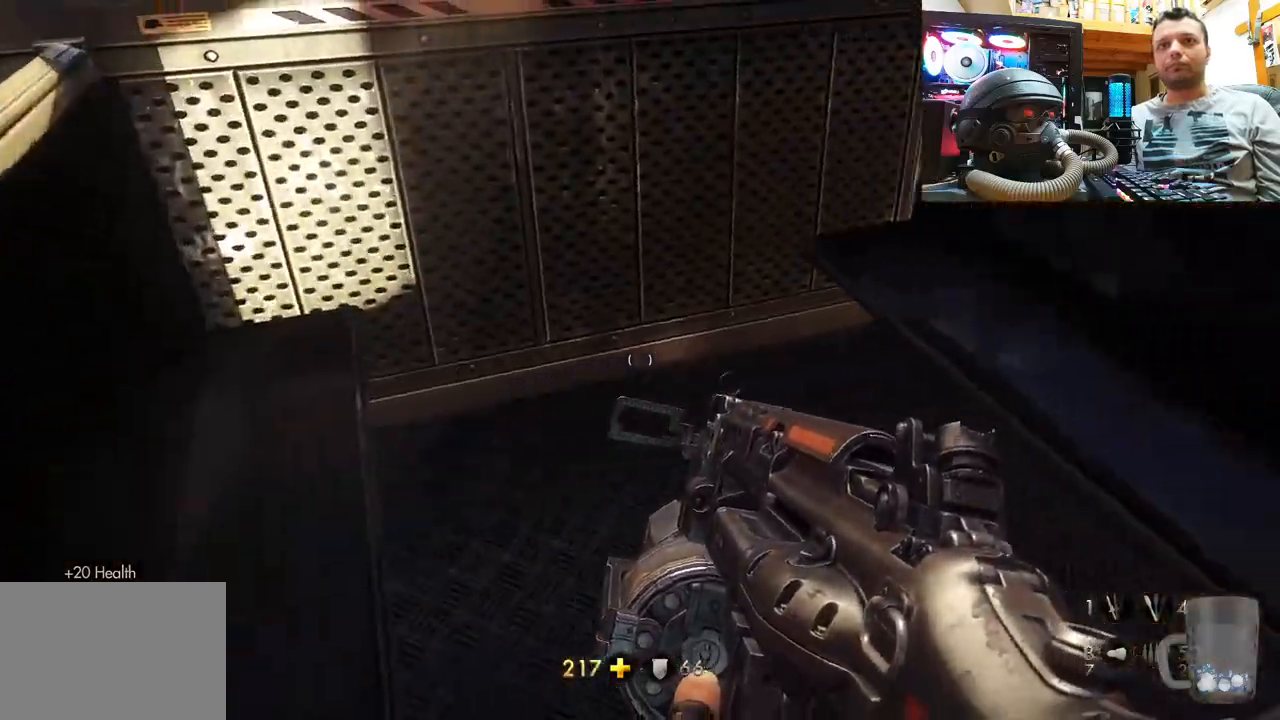
{"buttons": [], "left_stick": "down-right", "right_stick": "down-right", "events": [[67, "left_stick", "down-left"], [467, "left_stick", "down-right"]]}
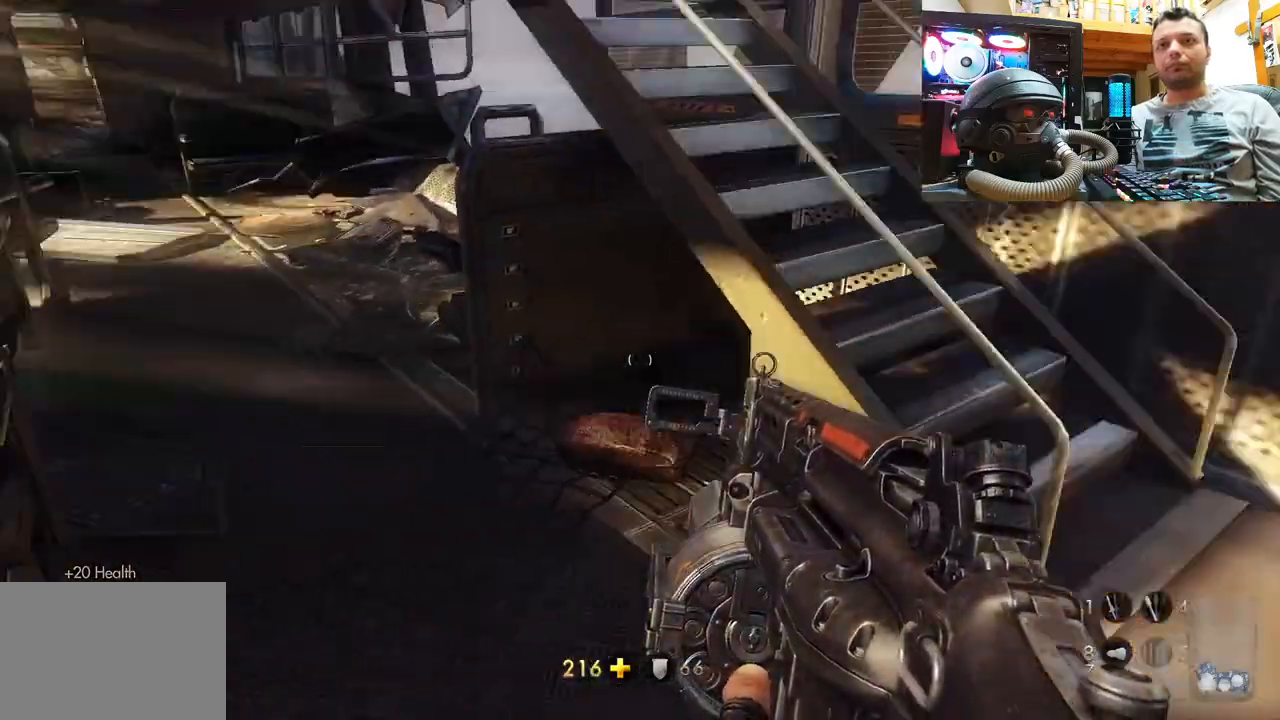
{"buttons": [], "left_stick": "up", "right_stick": "down-left", "events": [[133, "right_stick", "center"], [267, "left_stick", "up-right"], [317, "right_stick", "down-left"], [483, "left_stick", "up"]]}